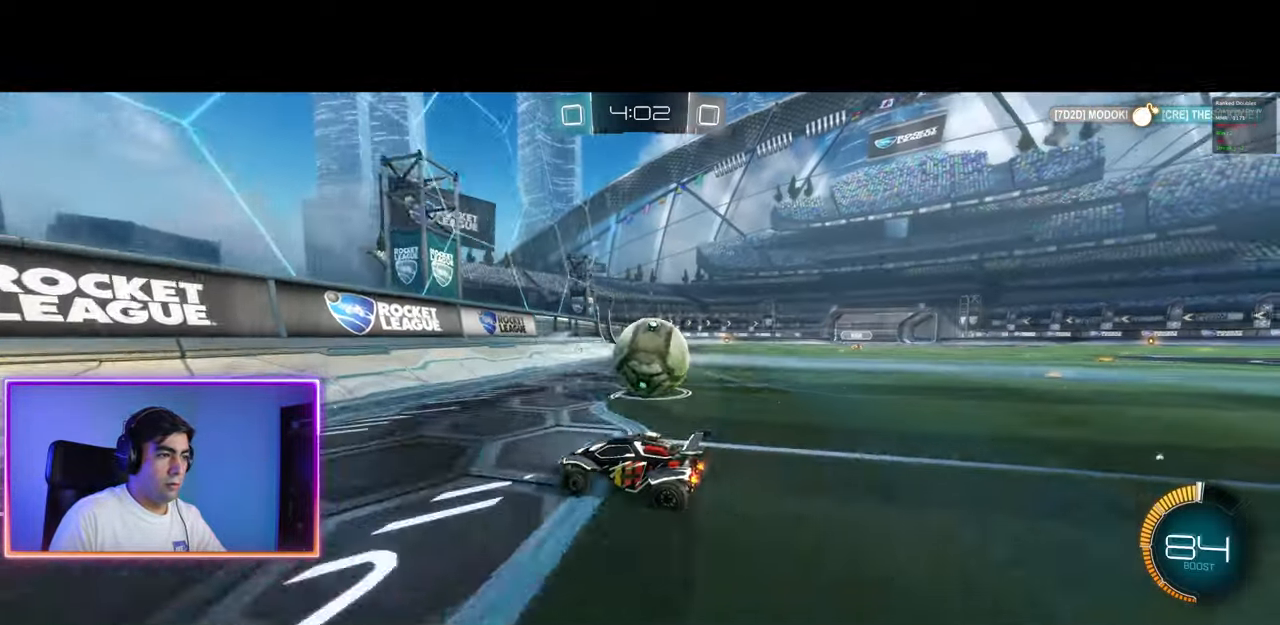
Gameplay with keyboard and mouse; each line is a JSON object with the keys and mouse buttons held at the frame after it. "events" lists presses ("down") and releases ("up") of "a", "ctrl", "d", "e", "q", "s", "shift", "space", "w", "mouse_left", "mouse_wheel", "mouse_right", "mouse_mb4" and "mouse_mb5" between this image and that frame as [ms after this image, input, new state], when the widget could be followed in between. "mouse_left", "mouse_wheel", "mouse_right", "mouse_mb4", "mouse_mb5" = the "left", "wheel", "right", "mb4", "mb5" buttons of the "mouse" list. No other keys are recorded. "wheel" means that the mouse wheel is clicked or scrolled. Mouse movement is not recorded.
{"keys": ["w"], "mouse": [], "events": [[283, "d", "up"]]}
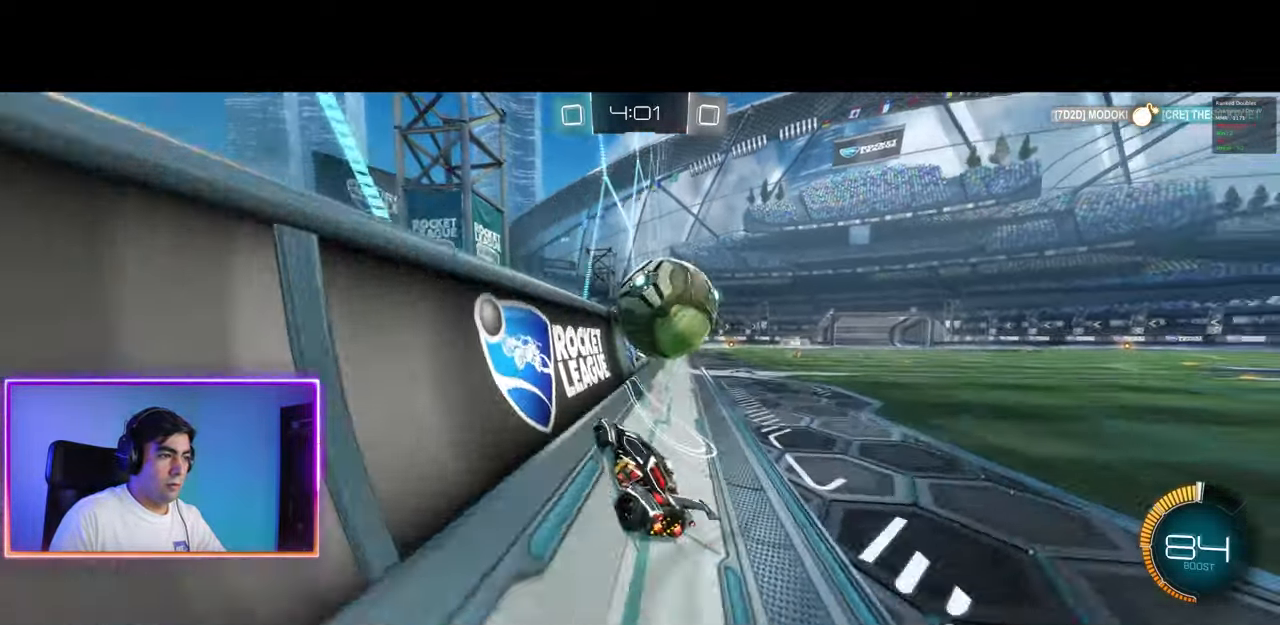
{"keys": ["a", "d", "q"], "mouse": [], "events": [[333, "d", "down"], [333, "q", "down"], [350, "mouse_right", "down"], [367, "w", "up"], [433, "a", "down"], [450, "mouse_right", "up"]]}
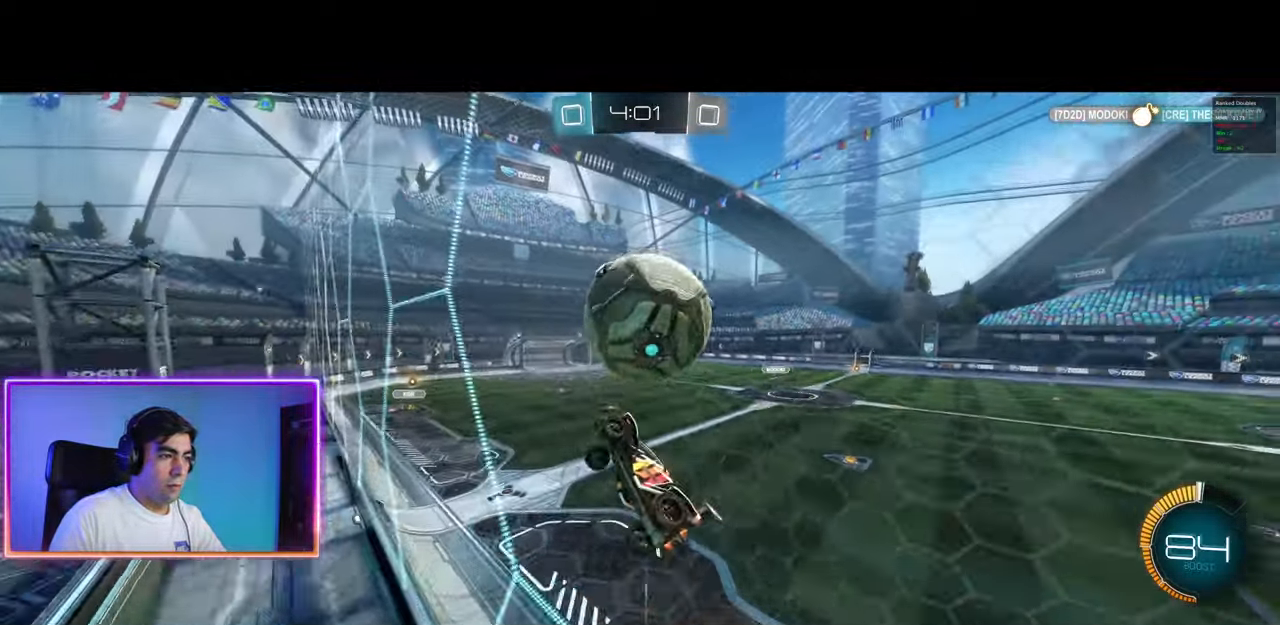
{"keys": [], "mouse": ["left"], "events": [[17, "s", "down"], [150, "d", "up"], [150, "s", "up"], [167, "a", "up"], [167, "q", "up"], [350, "mouse_left", "down"]]}
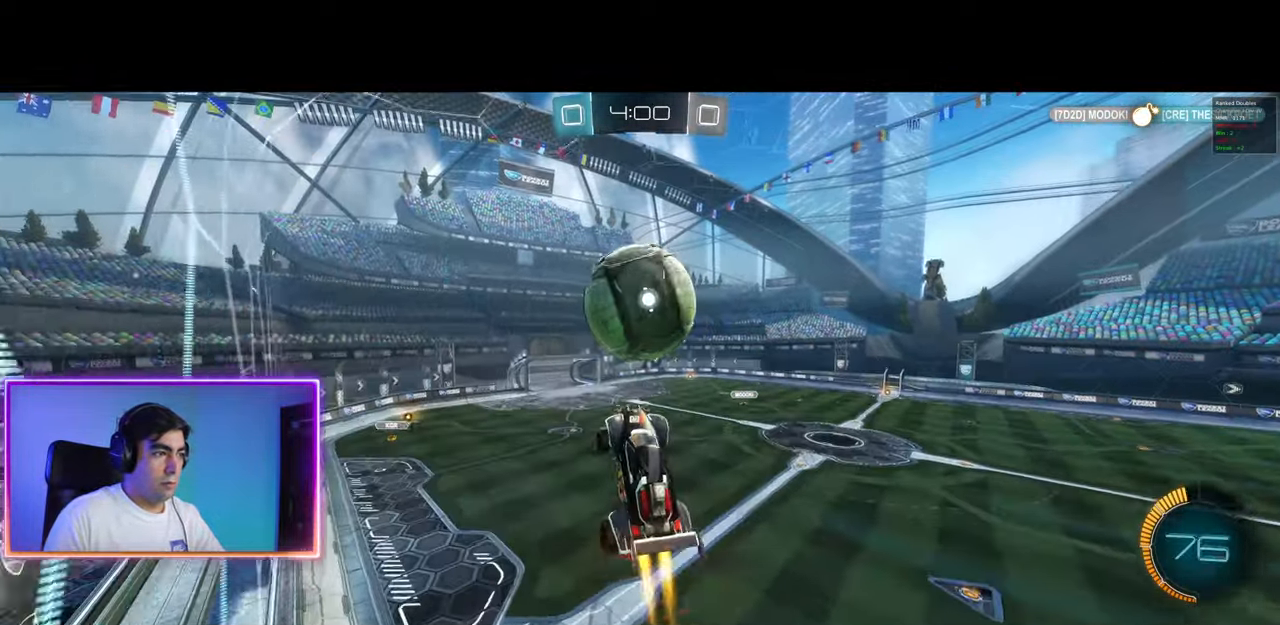
{"keys": ["d", "w"], "mouse": ["left", "right"], "events": [[17, "d", "down"], [17, "w", "down"], [300, "mouse_right", "down"]]}
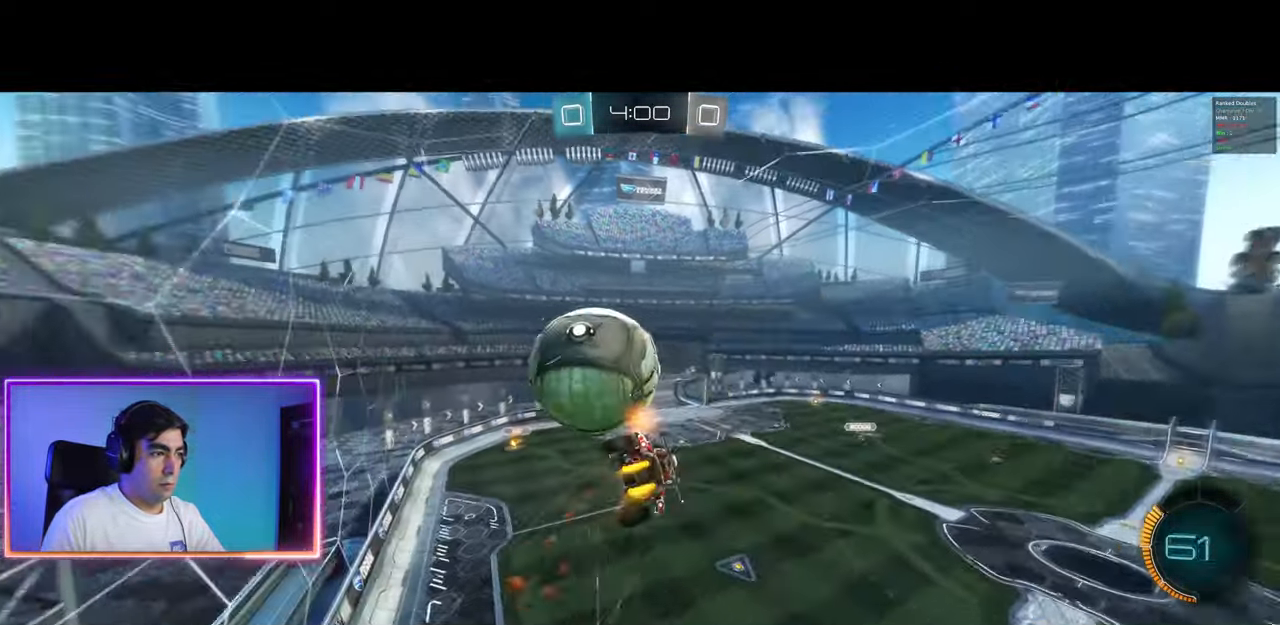
{"keys": ["q", "w"], "mouse": [], "events": [[100, "d", "up"], [100, "mouse_right", "up"], [117, "mouse_left", "up"], [167, "w", "up"], [333, "q", "down"], [500, "w", "down"]]}
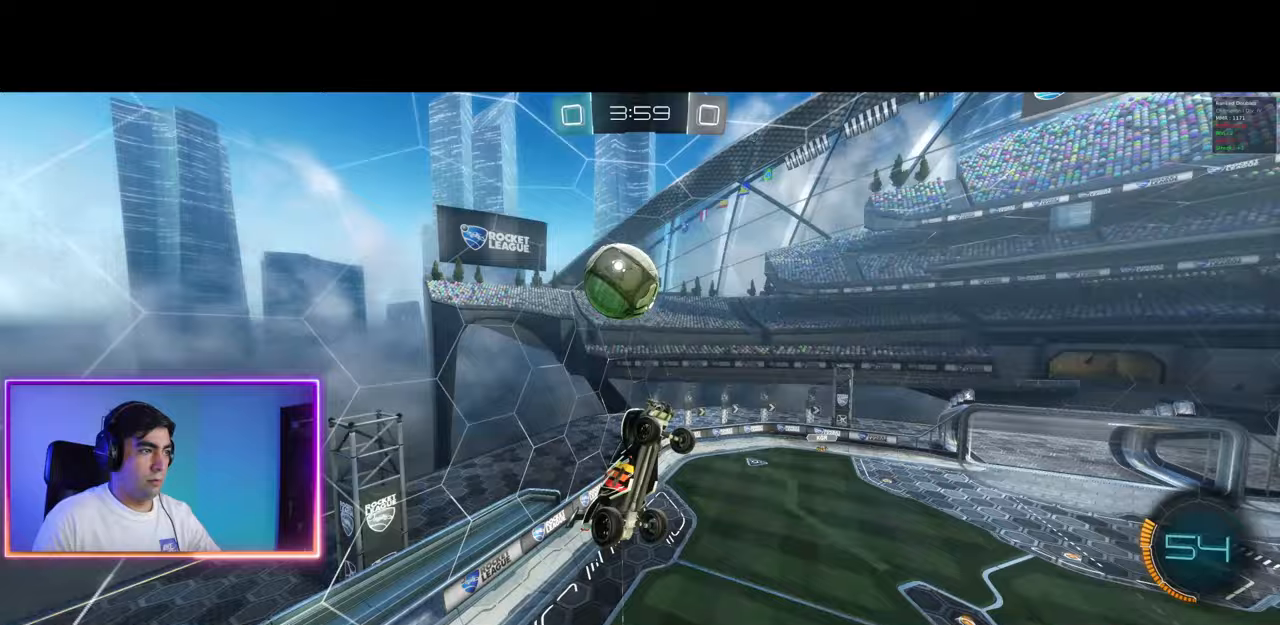
{"keys": ["q", "w"], "mouse": ["left"], "events": [[483, "mouse_left", "down"]]}
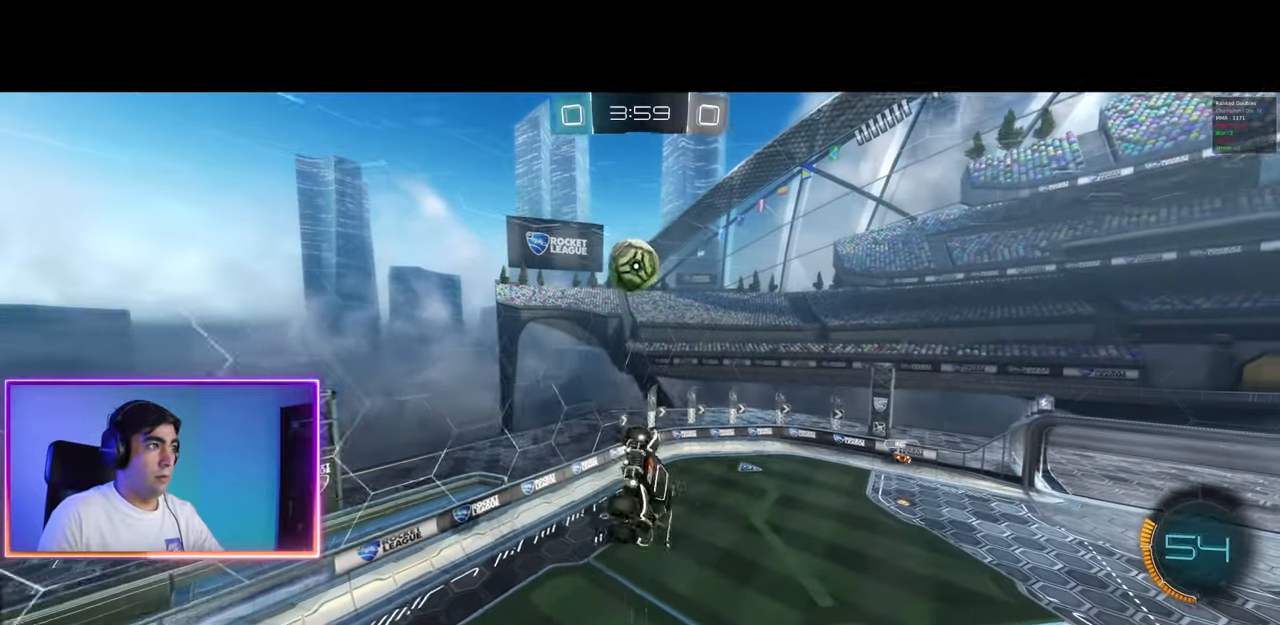
{"keys": ["w"], "mouse": [], "events": [[67, "mouse_left", "up"], [467, "q", "up"]]}
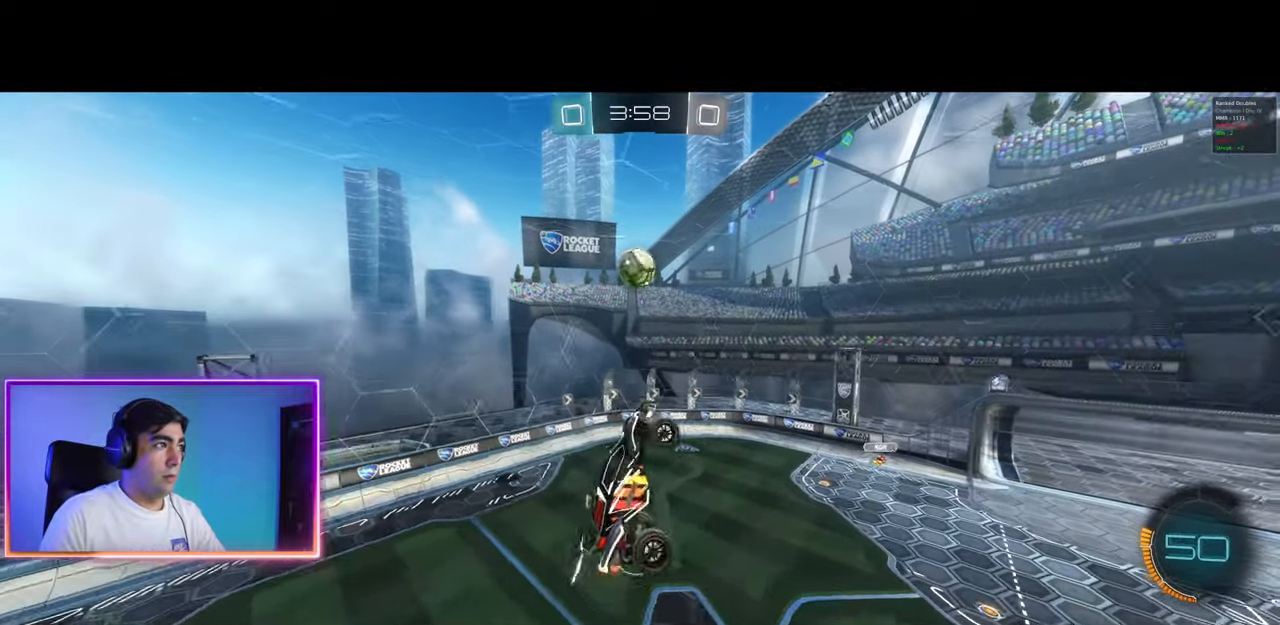
{"keys": [], "mouse": [], "events": [[33, "w", "up"], [283, "e", "down"], [367, "e", "up"]]}
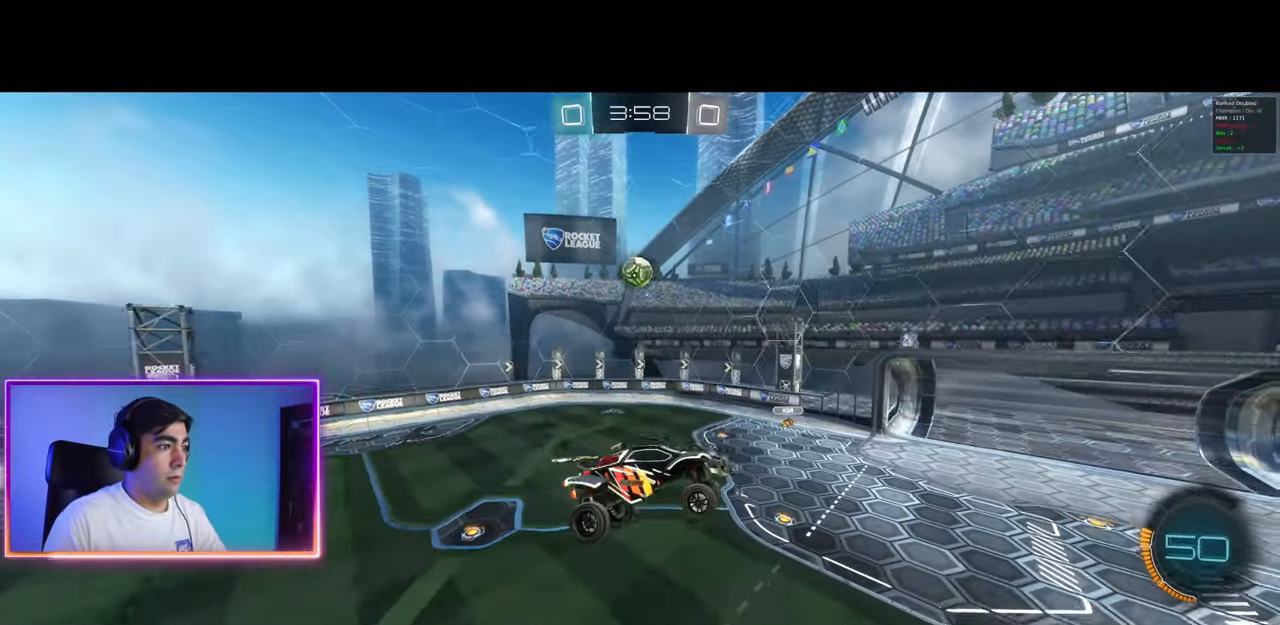
{"keys": ["w"], "mouse": [], "events": [[200, "e", "down"], [250, "e", "up"], [367, "mouse_left", "down"], [417, "w", "down"], [483, "mouse_left", "up"]]}
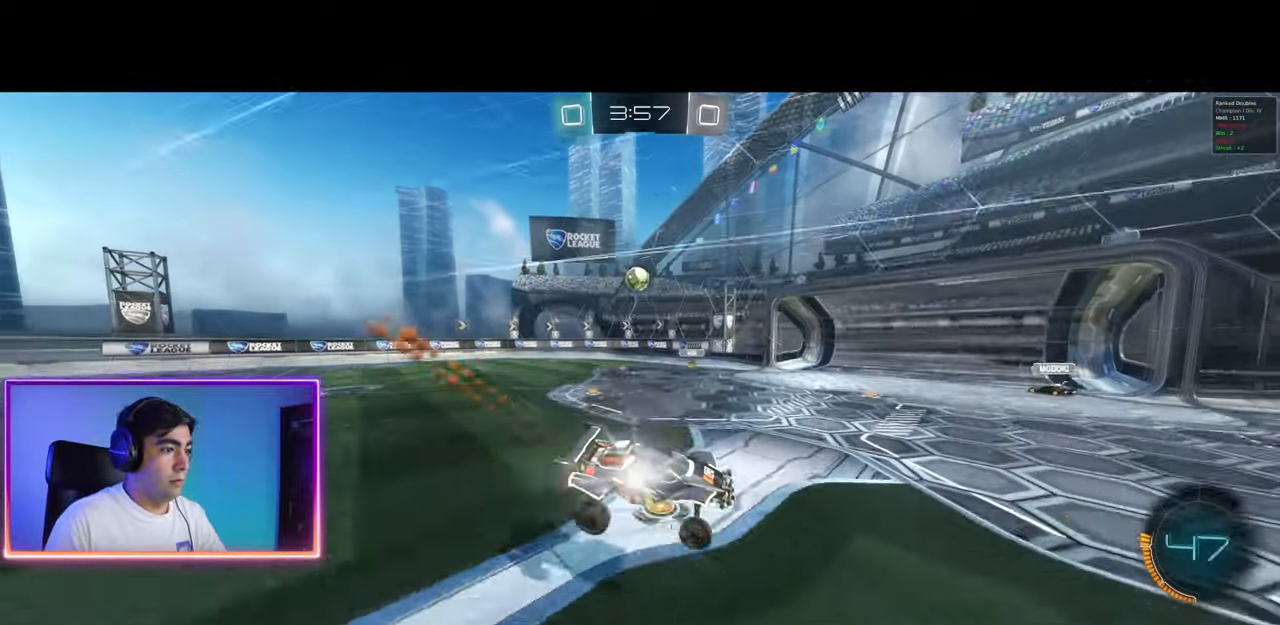
{"keys": ["w"], "mouse": [], "events": [[50, "mouse_left", "down"], [133, "d", "down"], [183, "mouse_left", "up"], [417, "d", "up"]]}
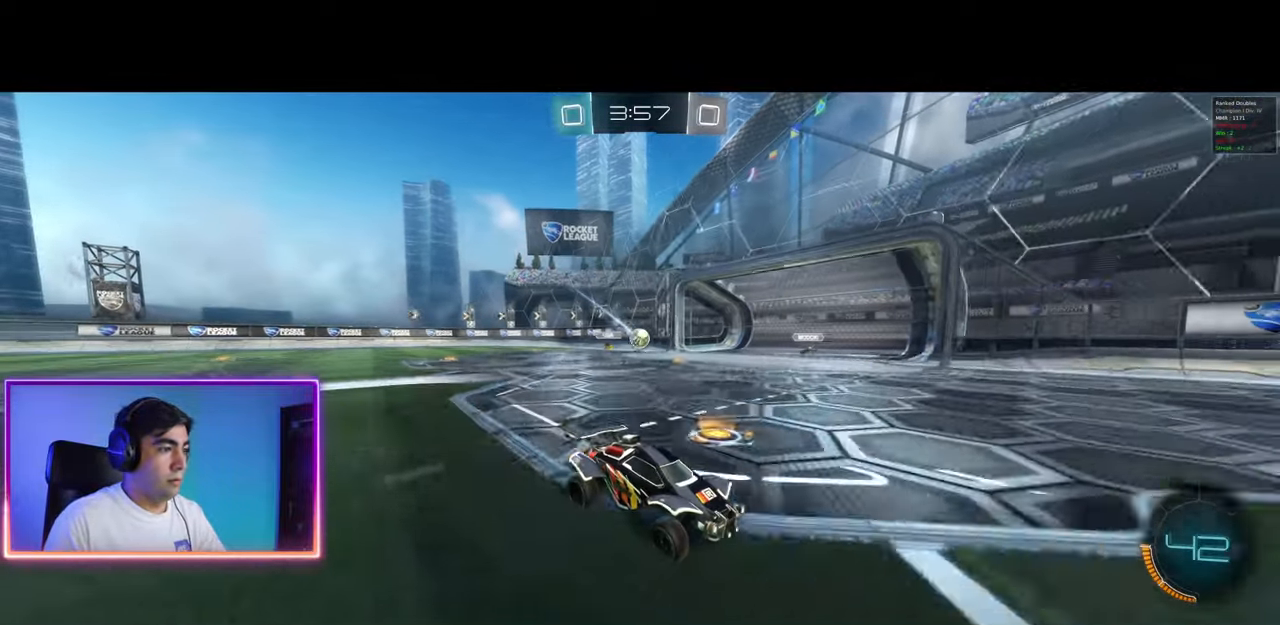
{"keys": ["d", "w"], "mouse": ["left"], "events": [[33, "mouse_left", "down"], [117, "d", "down"], [167, "mouse_left", "up"], [267, "d", "up"], [383, "space", "down"], [450, "mouse_left", "down"], [467, "space", "up"], [500, "d", "down"]]}
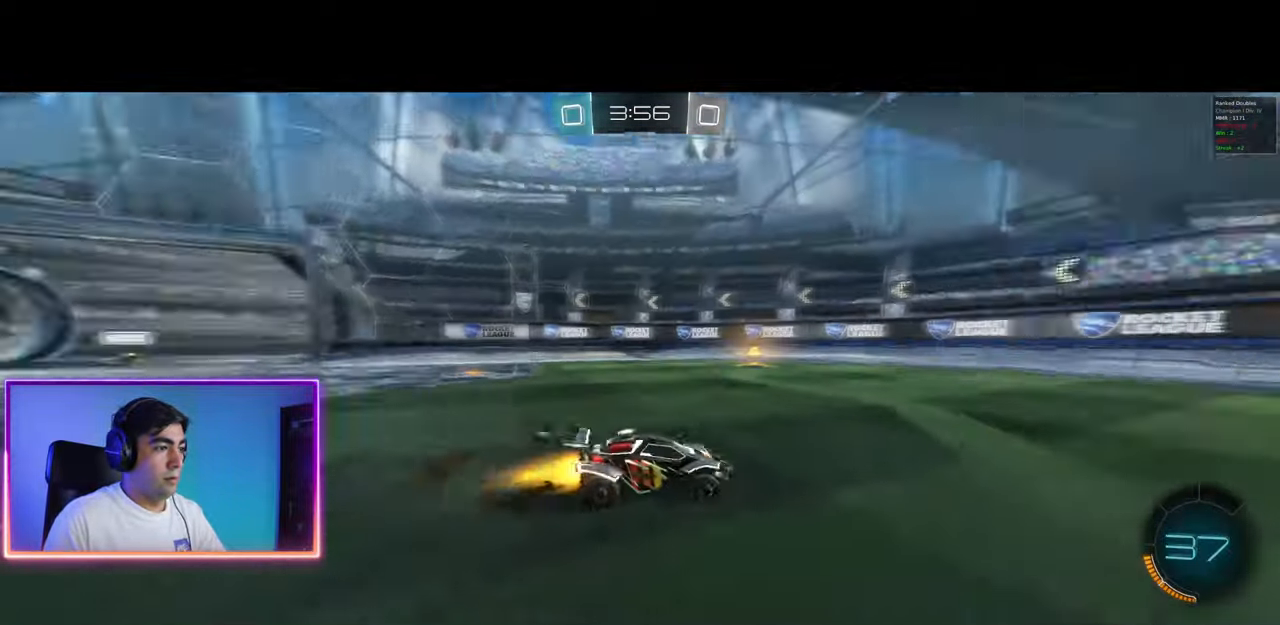
{"keys": ["d", "w"], "mouse": ["left"], "events": [[67, "mouse_left", "up"], [133, "mouse_left", "down"], [300, "d", "up"], [333, "mouse_left", "up"], [350, "d", "down"], [367, "mouse_left", "down"]]}
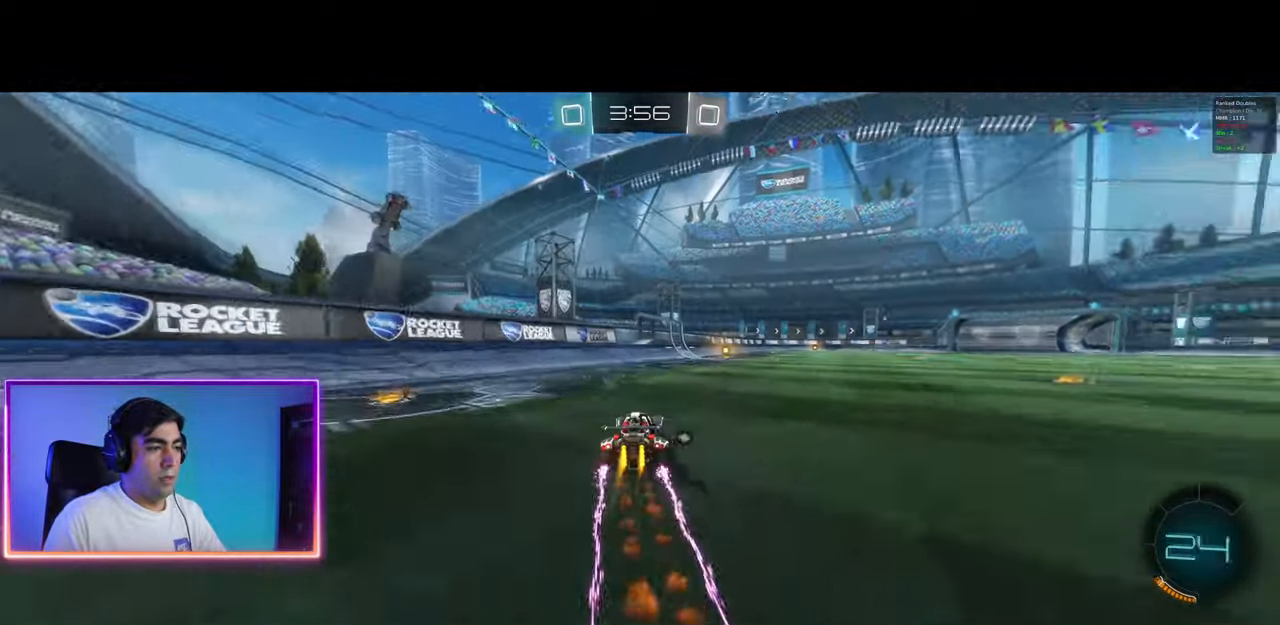
{"keys": ["a", "q", "w"], "mouse": ["left", "right"], "events": [[217, "mouse_right", "down"], [233, "a", "down"], [233, "q", "down"], [283, "d", "up"], [300, "mouse_left", "up"], [317, "mouse_right", "up"], [367, "mouse_left", "down"], [383, "mouse_right", "down"]]}
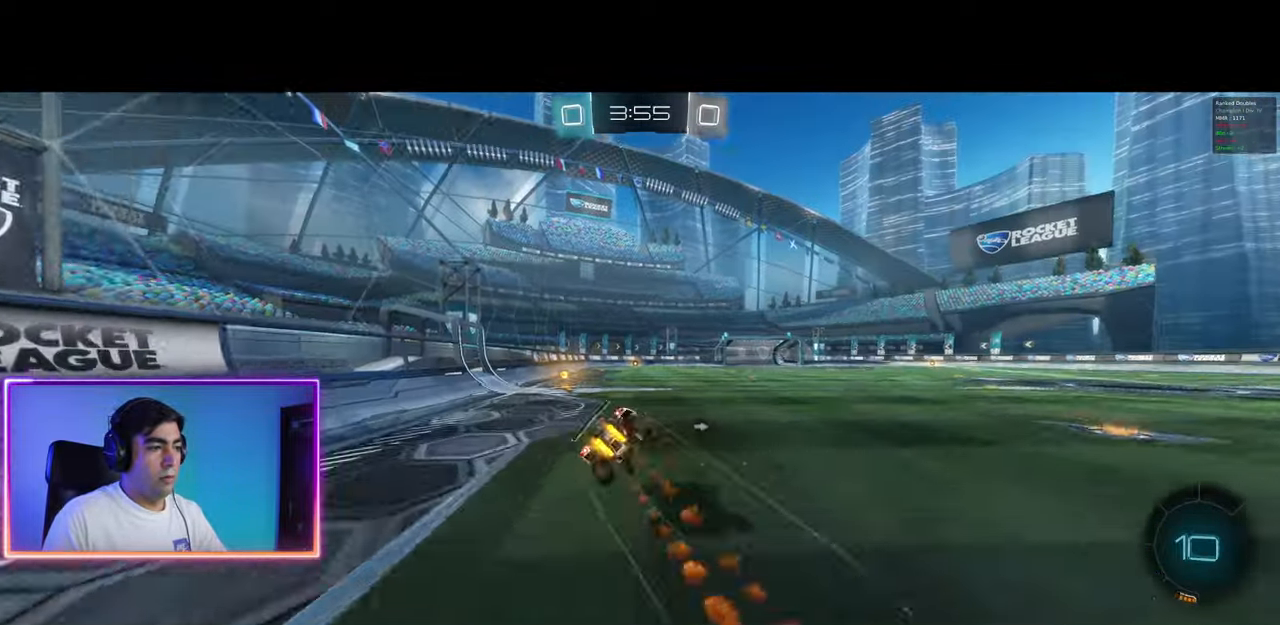
{"keys": [], "mouse": [], "events": [[33, "space", "down"], [50, "mouse_left", "up"], [50, "mouse_right", "up"], [50, "w", "up"], [100, "a", "up"], [100, "q", "up"], [133, "space", "up"]]}
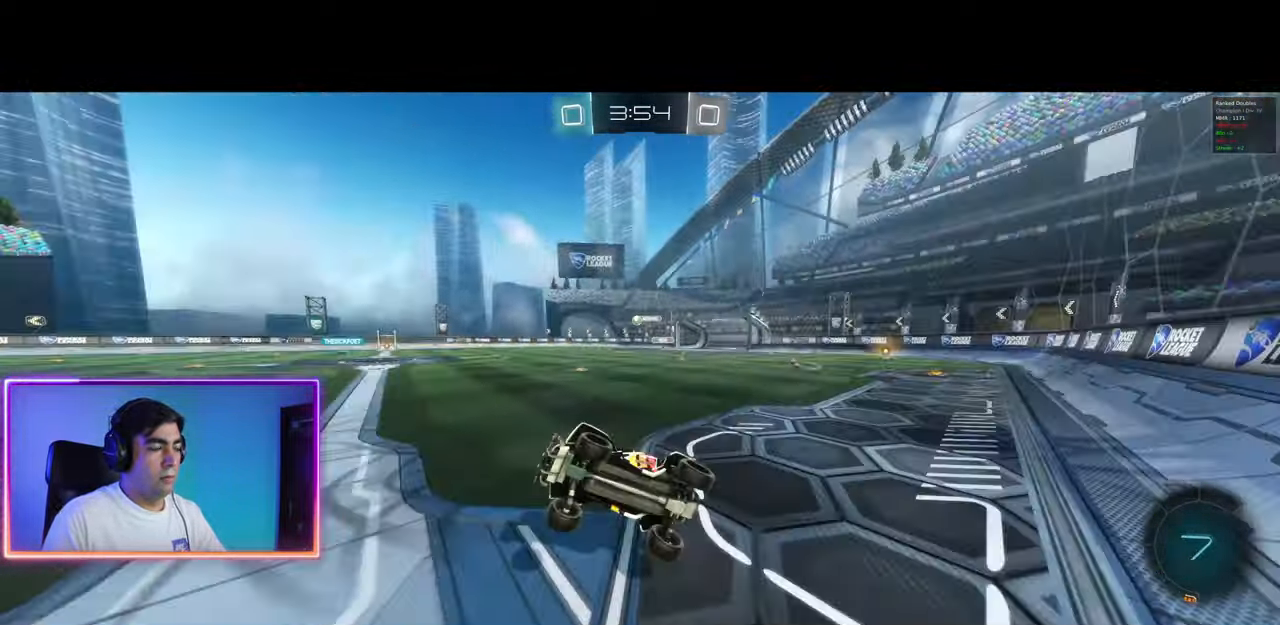
{"keys": ["w"], "mouse": [], "events": [[100, "a", "down"], [200, "a", "up"], [300, "w", "down"], [400, "mouse_left", "down"], [483, "mouse_left", "up"]]}
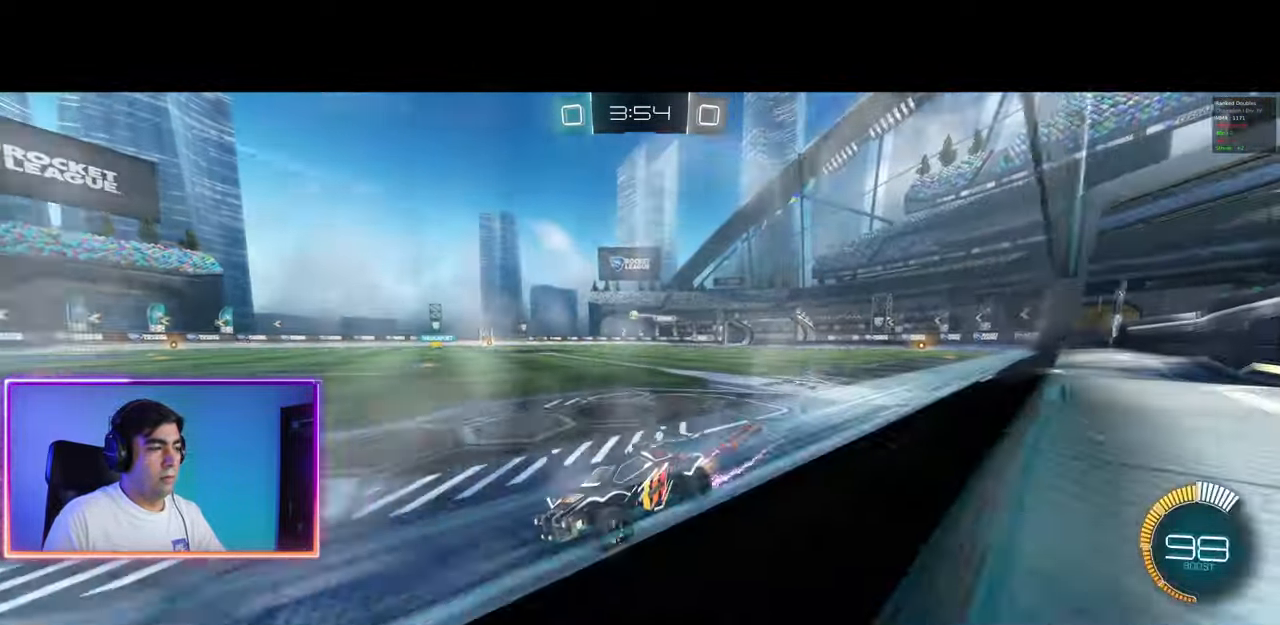
{"keys": ["w"], "mouse": [], "events": [[50, "d", "down"], [67, "mouse_left", "down"], [150, "mouse_left", "up"], [217, "mouse_left", "down"], [300, "mouse_left", "up"], [450, "d", "up"]]}
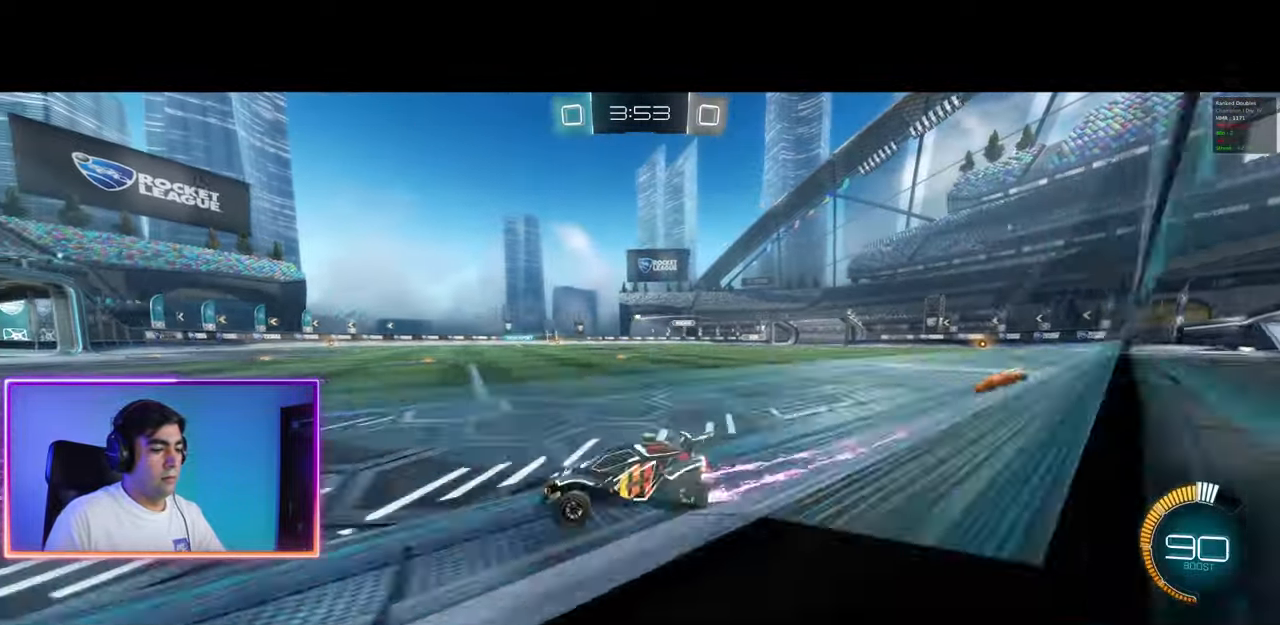
{"keys": ["w"], "mouse": [], "events": []}
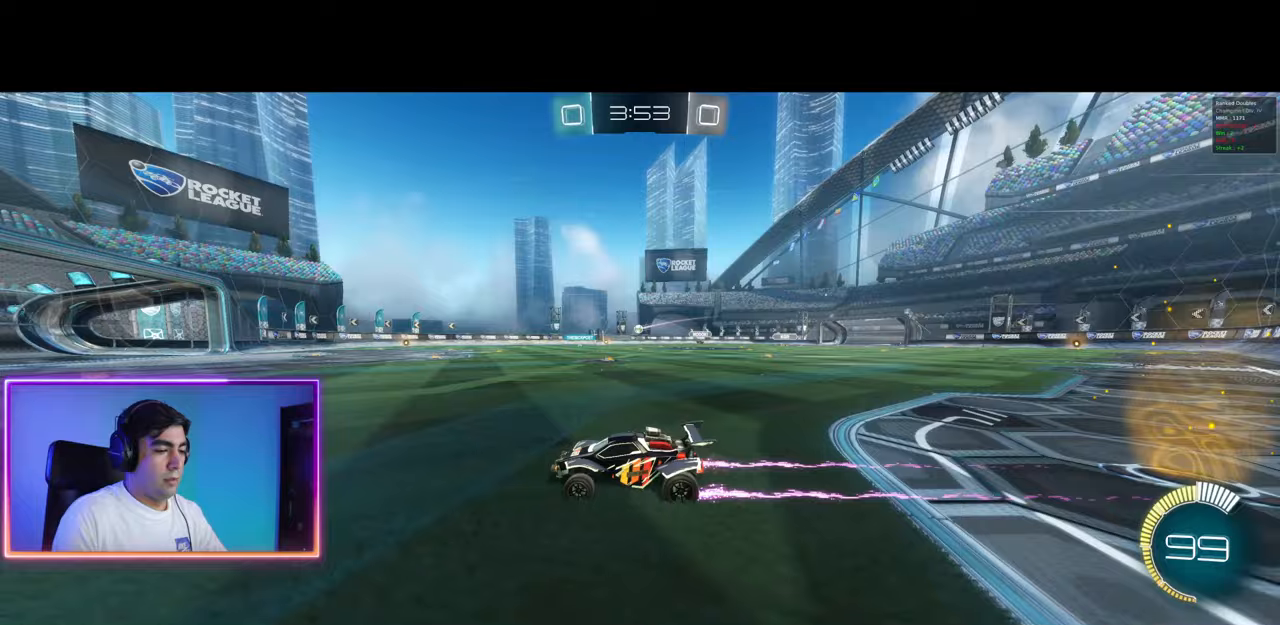
{"keys": ["d", "w"], "mouse": [], "events": [[133, "d", "down"], [267, "d", "up"], [417, "d", "down"]]}
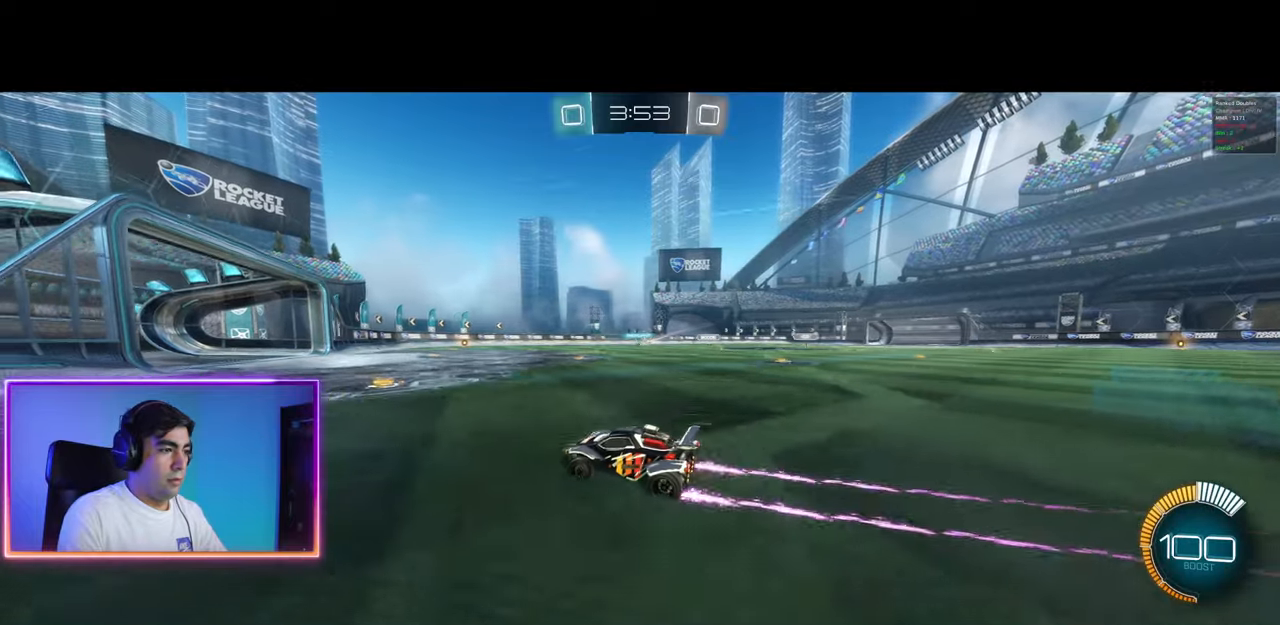
{"keys": ["w"], "mouse": [], "events": [[150, "d", "up"], [333, "d", "down"], [483, "d", "up"]]}
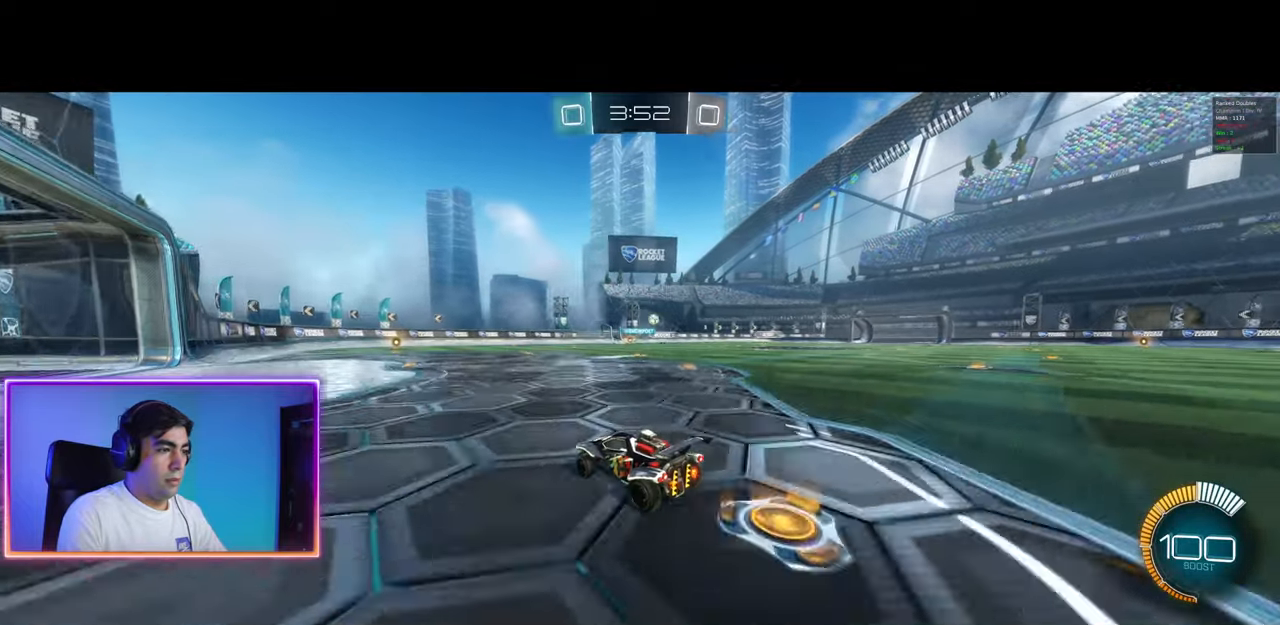
{"keys": ["d", "w"], "mouse": [], "events": [[283, "a", "down"], [350, "a", "up"], [483, "d", "down"]]}
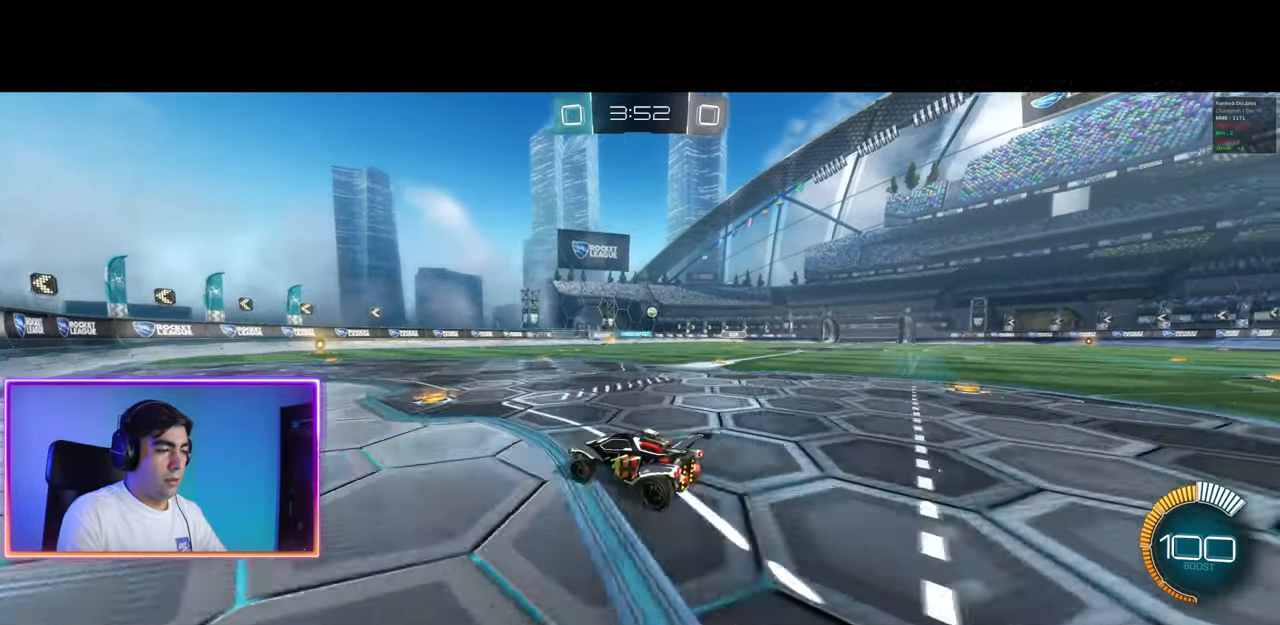
{"keys": ["w"], "mouse": [], "events": [[150, "d", "up"], [333, "a", "down"], [450, "a", "up"]]}
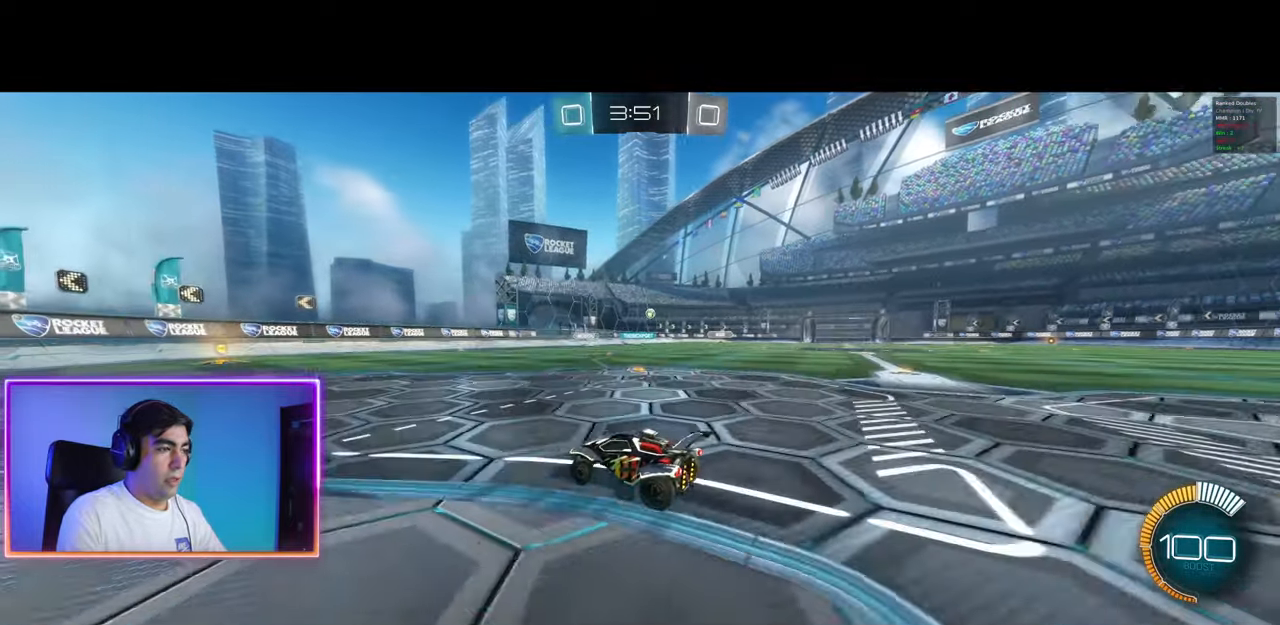
{"keys": ["w"], "mouse": [], "events": []}
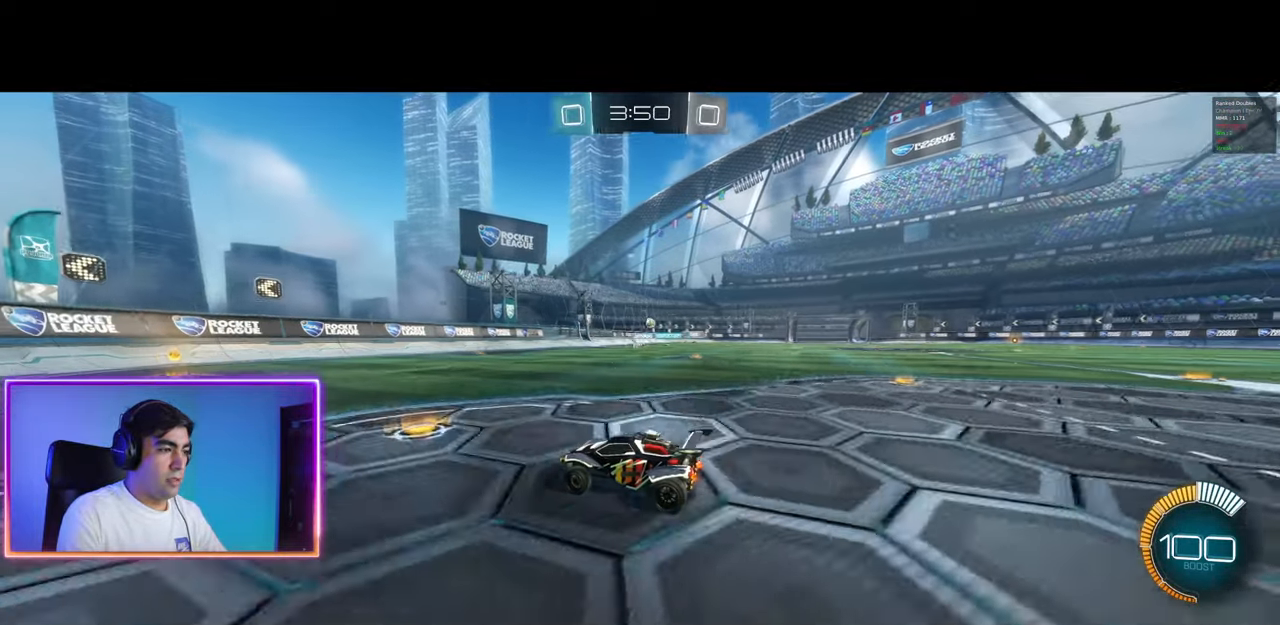
{"keys": ["d", "w"], "mouse": [], "events": [[350, "d", "down"]]}
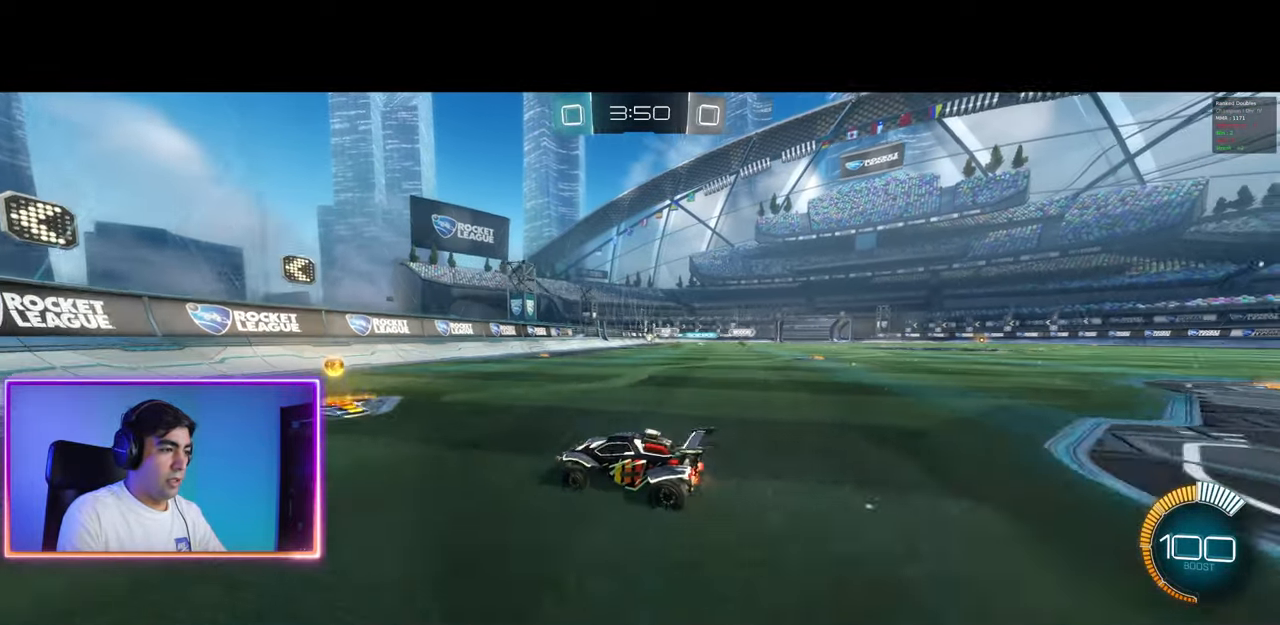
{"keys": ["d", "shift"], "mouse": [], "events": [[450, "shift", "down"], [483, "w", "up"]]}
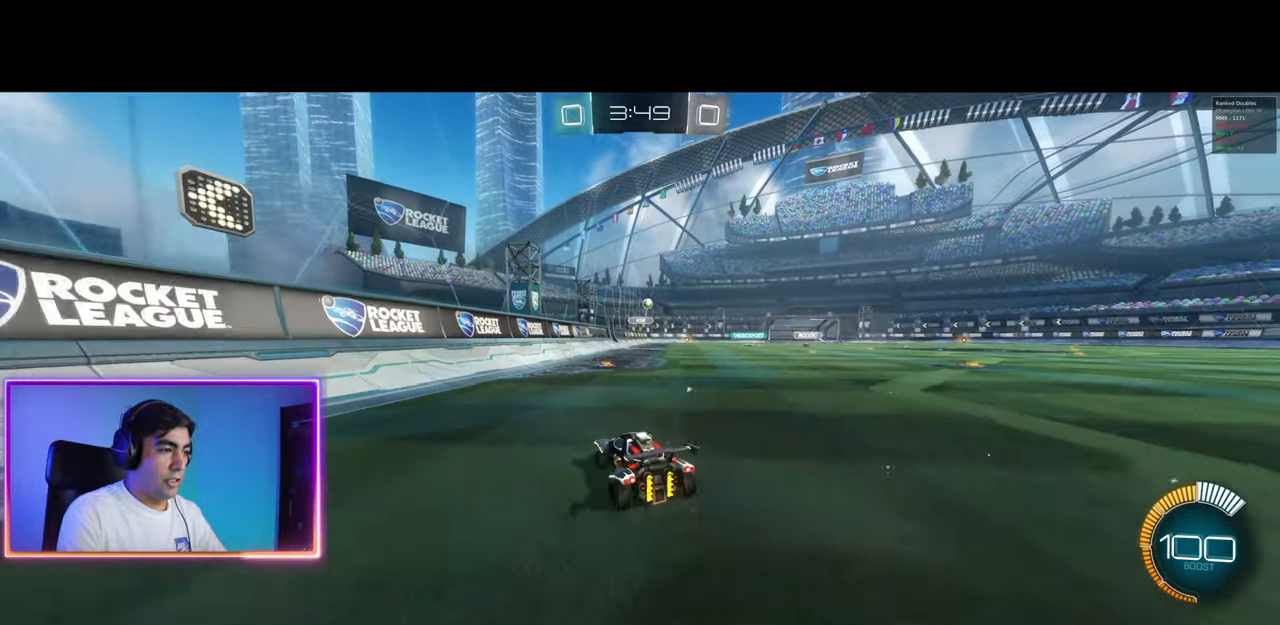
{"keys": ["d", "w"], "mouse": [], "events": [[33, "shift", "up"], [100, "s", "down"], [183, "s", "up"], [217, "shift", "down"], [300, "shift", "up"], [400, "w", "down"]]}
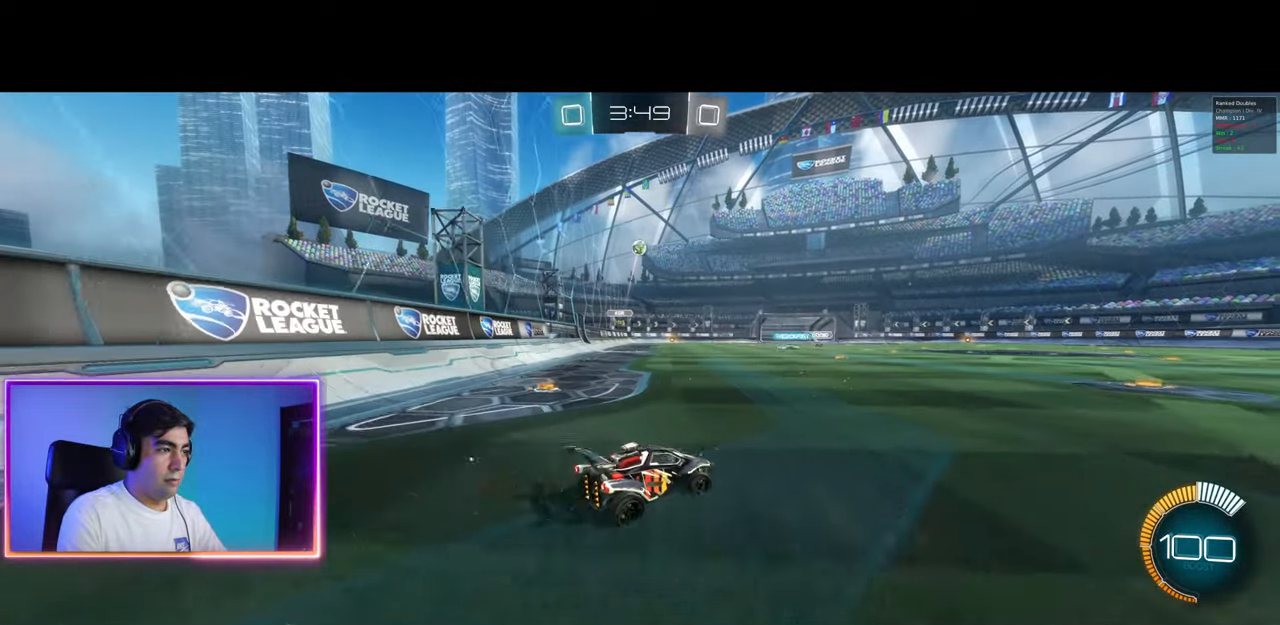
{"keys": ["a", "w"], "mouse": [], "events": [[433, "d", "up"], [467, "a", "down"]]}
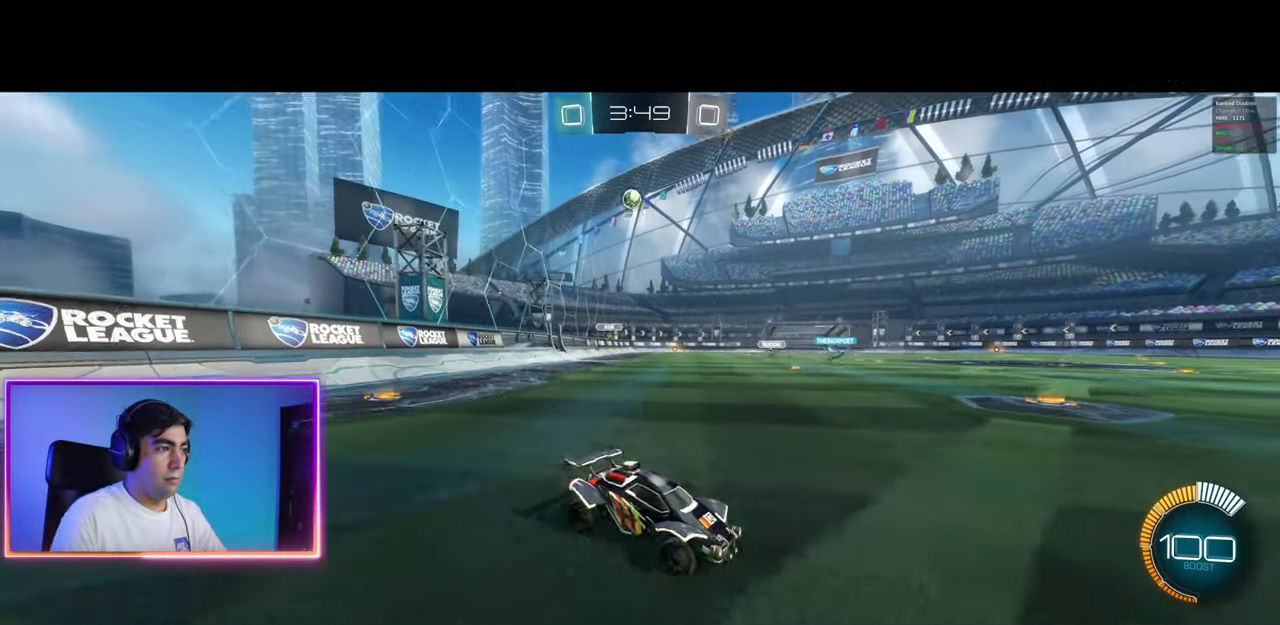
{"keys": ["d", "shift", "w"], "mouse": [], "events": [[317, "a", "up"], [367, "d", "down"], [467, "shift", "down"]]}
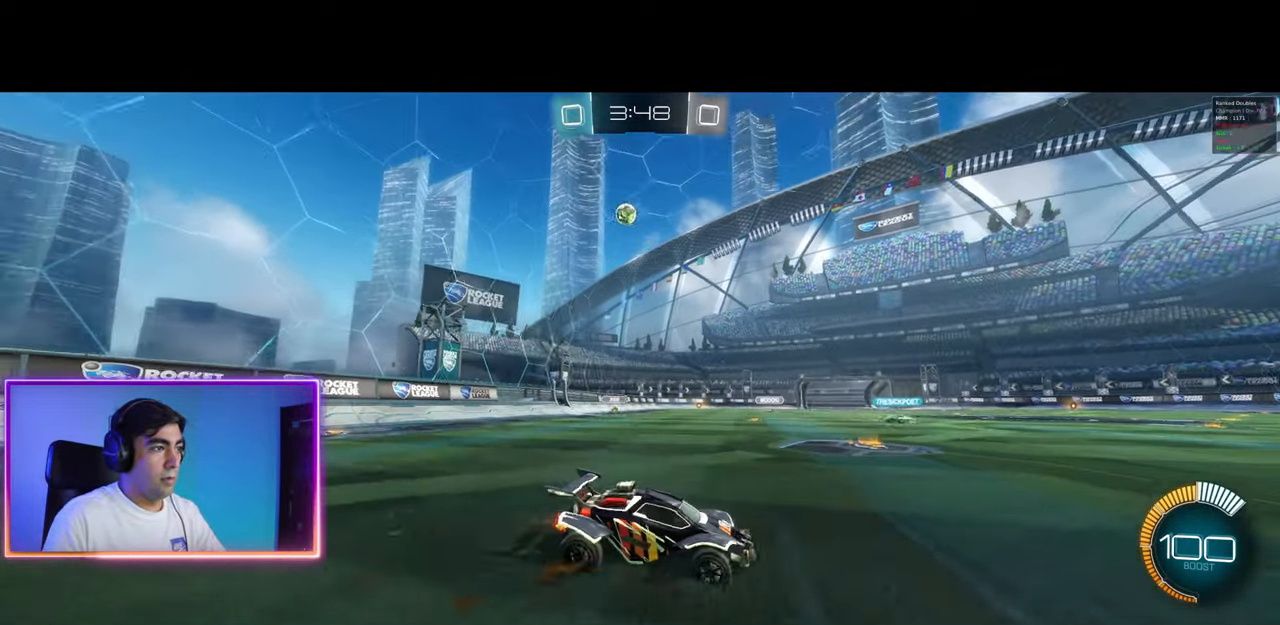
{"keys": ["a", "d"], "mouse": [], "events": [[83, "shift", "up"], [150, "d", "up"], [217, "a", "down"], [350, "w", "up"], [483, "d", "down"]]}
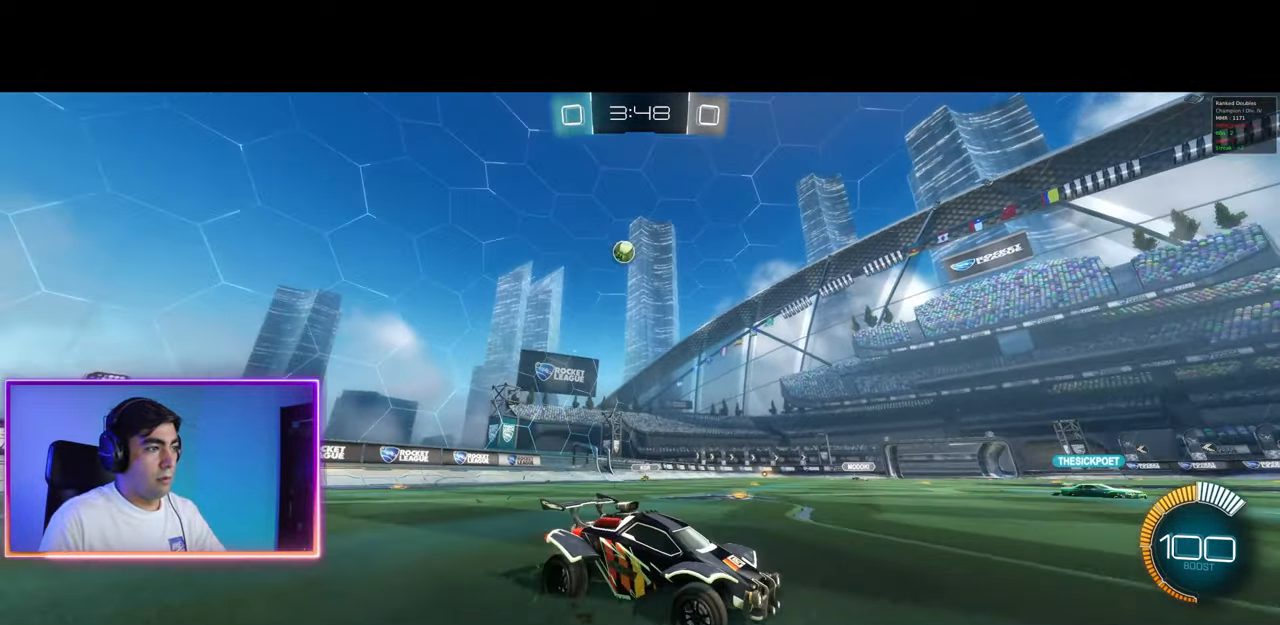
{"keys": ["a"], "mouse": [], "events": [[17, "a", "up"], [167, "shift", "down"], [283, "shift", "up"], [400, "a", "down"], [433, "d", "up"]]}
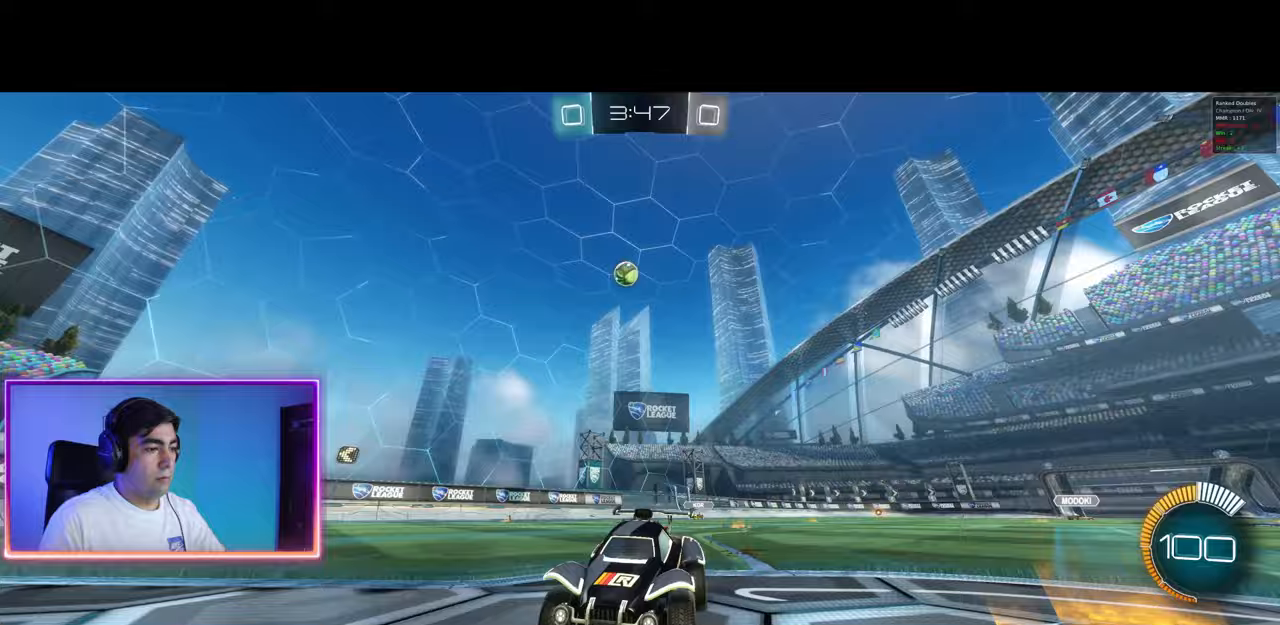
{"keys": ["d", "w"], "mouse": [], "events": [[133, "d", "down"], [167, "a", "up"], [217, "w", "down"]]}